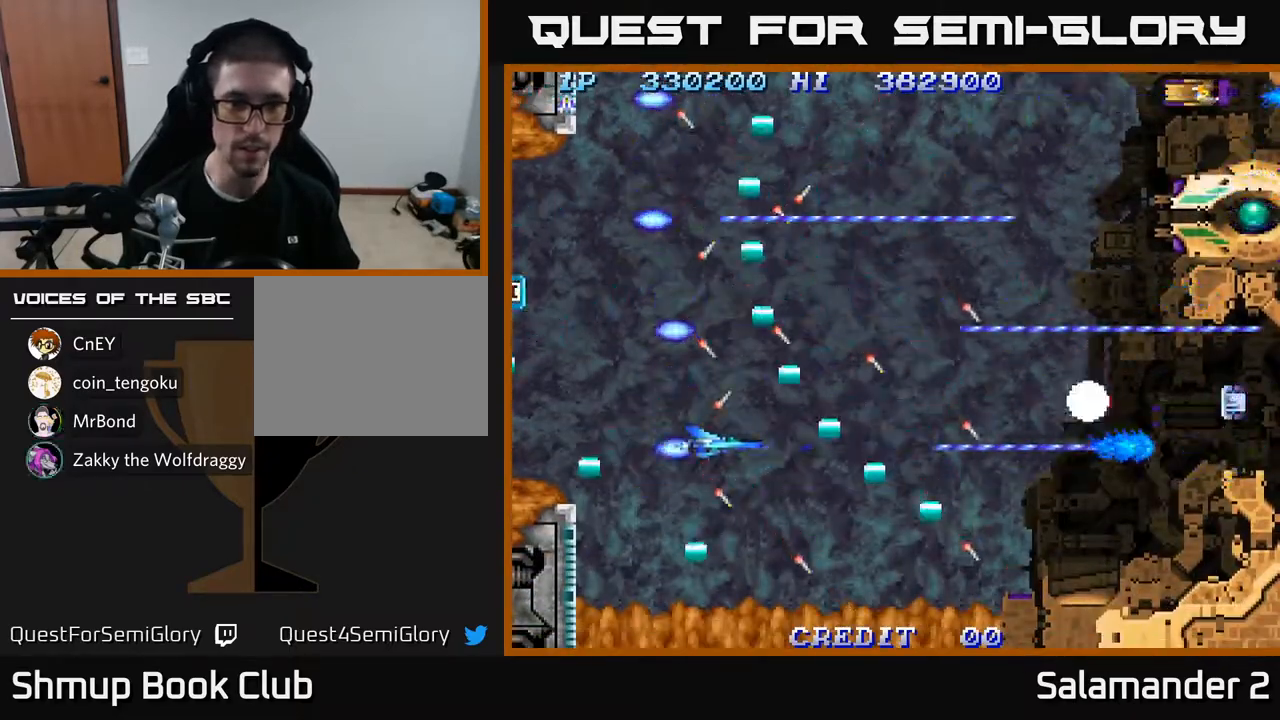
Gameplay with a controller (Xbox layout); each line is a JSON object with the inputs held at the frame after it. "events" lists button and stick changes between this image and that frame as [ms after this image, input, new state], when the widget could be followed in between.
{"buttons": ["A"], "left_stick": "center", "right_stick": "center", "events": [[117, "DPAD_LEFT", "down"], [183, "DPAD_LEFT", "up"], [333, "DPAD_RIGHT", "down"], [400, "DPAD_DOWN", "down"], [467, "DPAD_DOWN", "up"], [467, "DPAD_RIGHT", "up"]]}
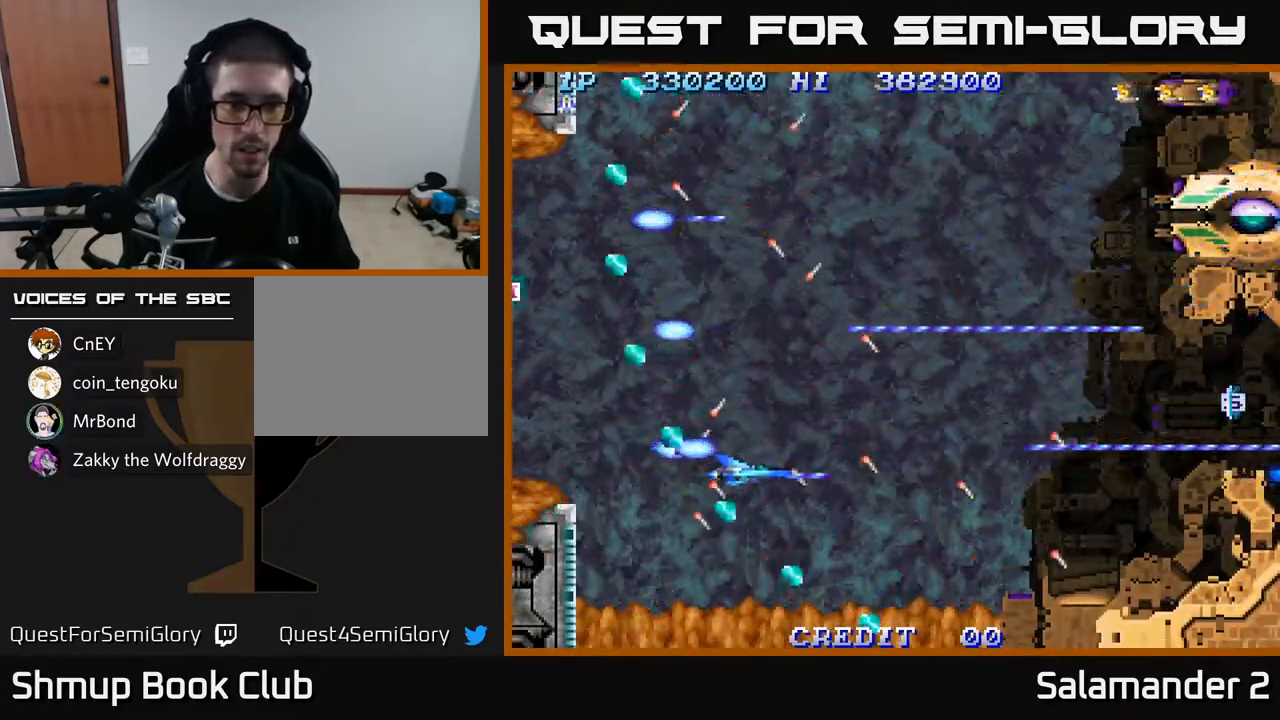
{"buttons": ["A", "DPAD_UP"], "left_stick": "center", "right_stick": "center", "events": [[167, "DPAD_RIGHT", "down"], [183, "DPAD_UP", "down"], [300, "DPAD_RIGHT", "up"]]}
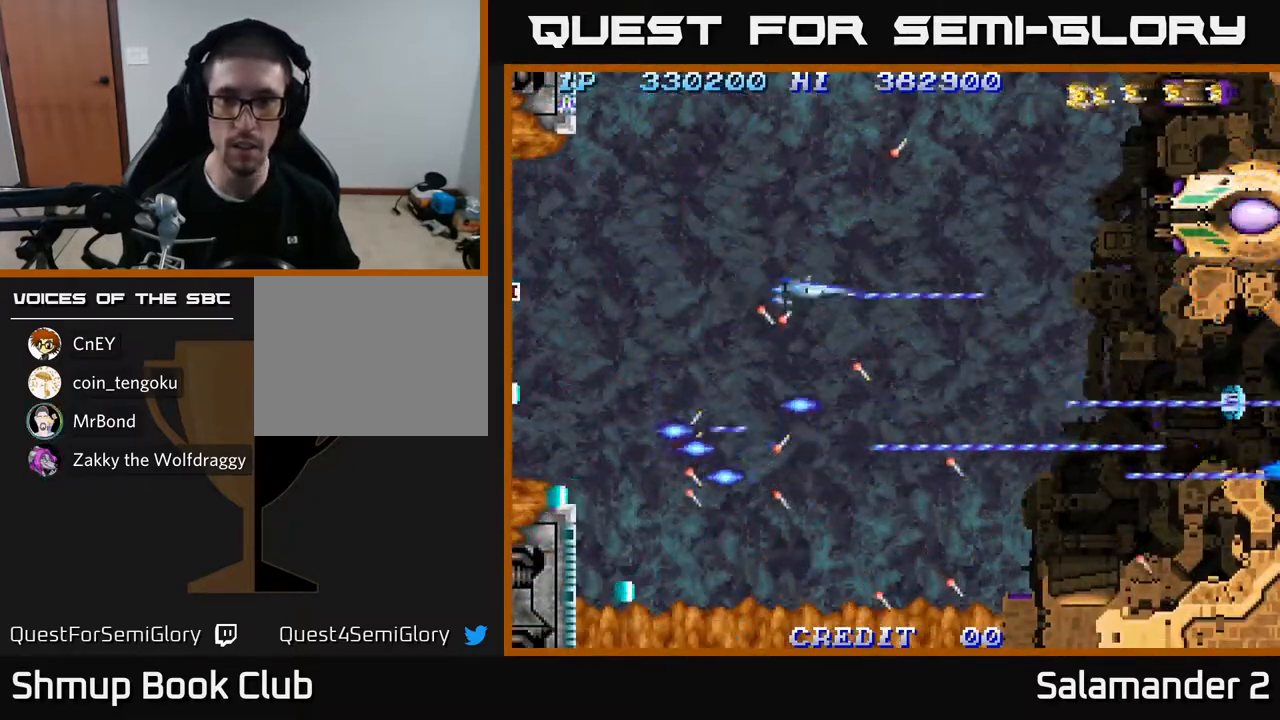
{"buttons": ["A", "DPAD_LEFT"], "left_stick": "center", "right_stick": "center", "events": [[200, "DPAD_UP", "up"], [233, "DPAD_RIGHT", "down"], [350, "DPAD_RIGHT", "up"], [450, "DPAD_LEFT", "down"]]}
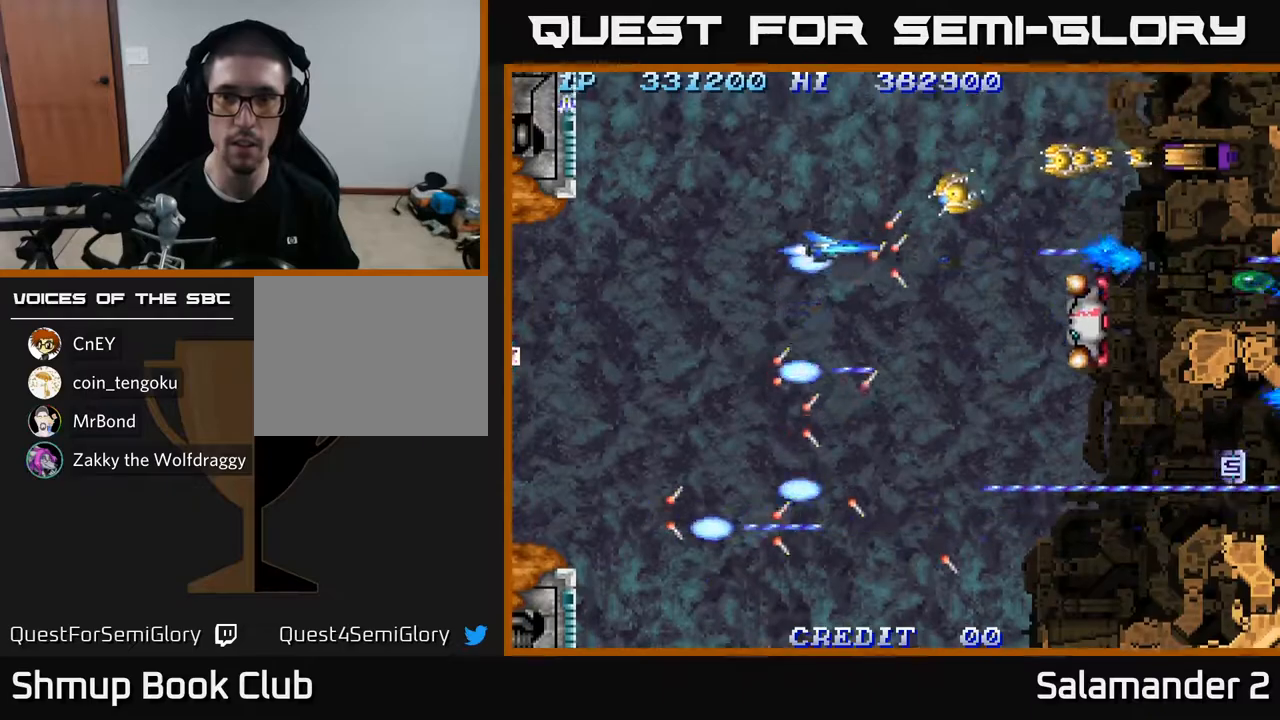
{"buttons": ["A"], "left_stick": "center", "right_stick": "center", "events": [[17, "DPAD_UP", "down"], [83, "DPAD_LEFT", "up"], [167, "DPAD_LEFT", "down"], [300, "DPAD_UP", "up"], [350, "DPAD_LEFT", "up"]]}
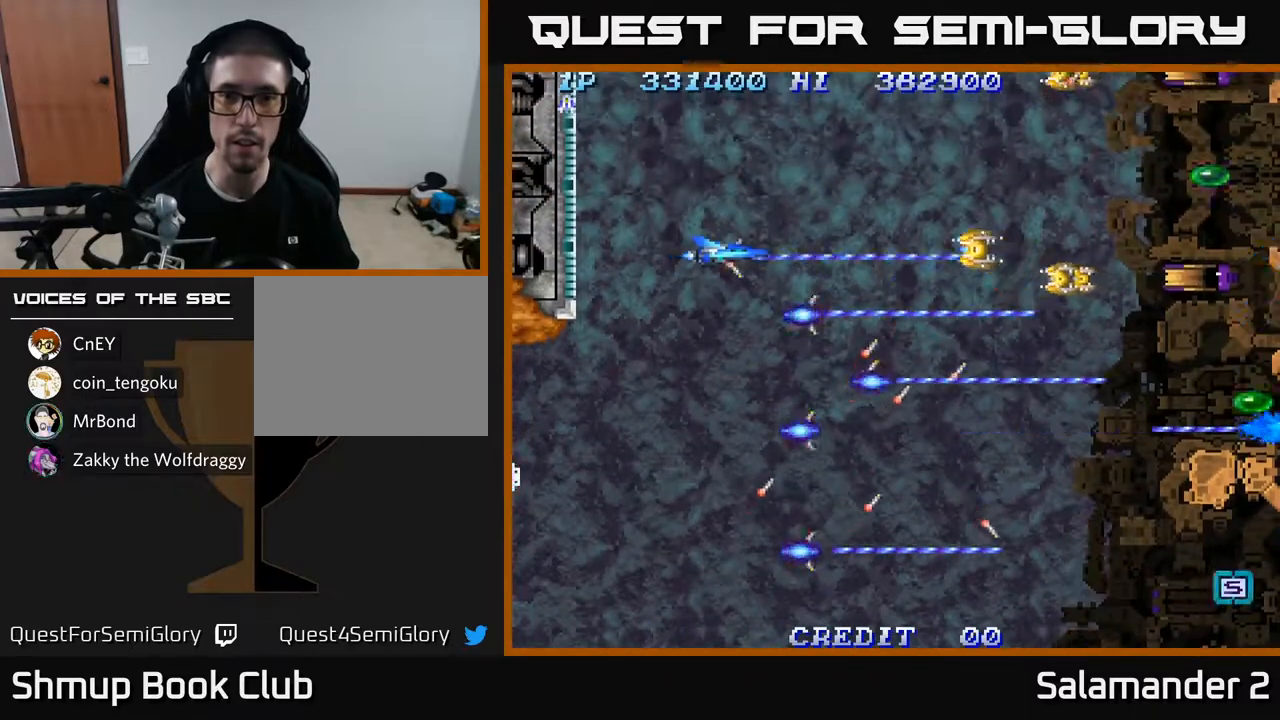
{"buttons": ["A"], "left_stick": "center", "right_stick": "center", "events": [[100, "DPAD_UP", "down"], [217, "DPAD_LEFT", "down"], [333, "DPAD_LEFT", "up"], [500, "DPAD_UP", "up"]]}
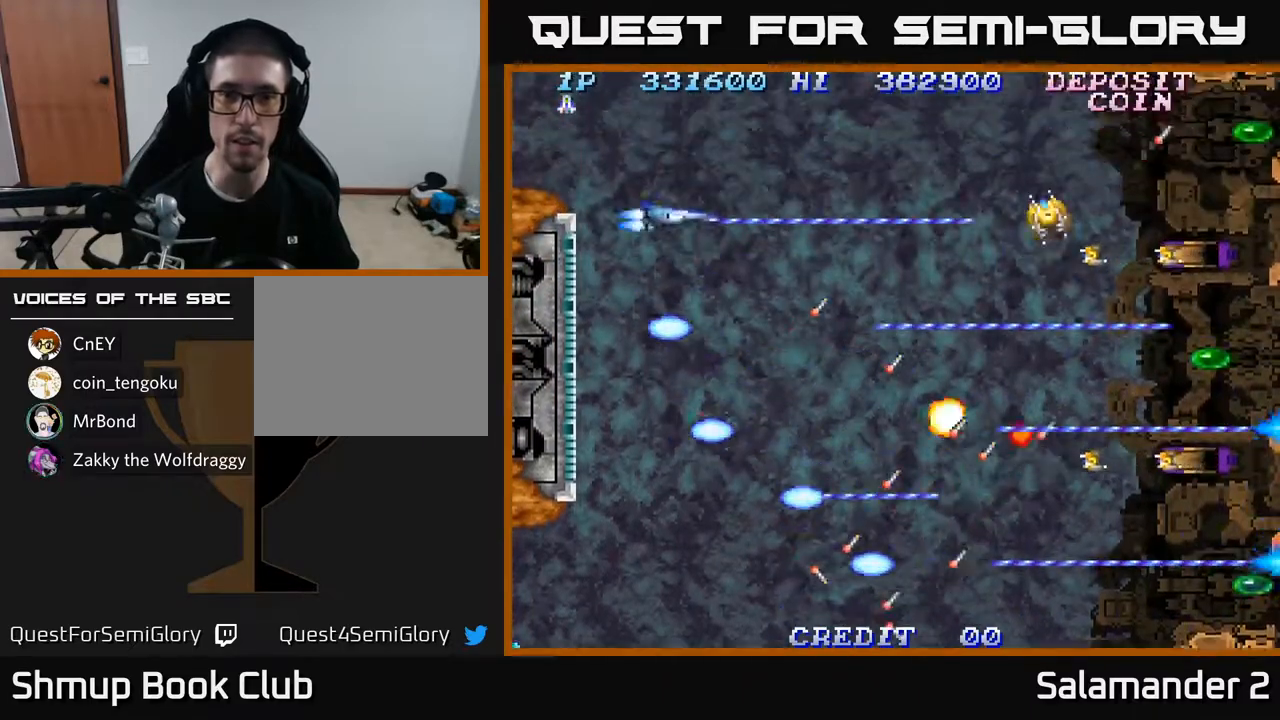
{"buttons": ["A"], "left_stick": "center", "right_stick": "center", "events": [[100, "DPAD_UP", "down"], [317, "DPAD_RIGHT", "down"], [367, "DPAD_RIGHT", "up"], [417, "DPAD_UP", "up"]]}
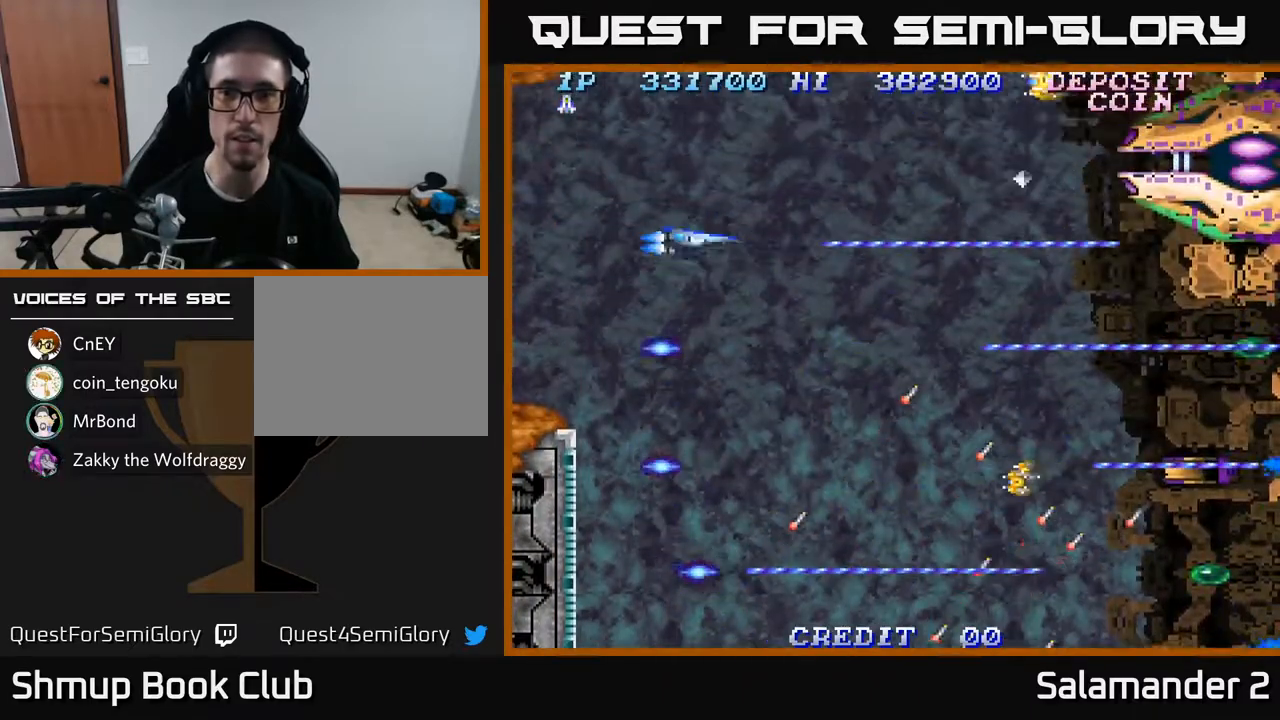
{"buttons": ["A"], "left_stick": "center", "right_stick": "center", "events": [[33, "DPAD_UP", "down"], [200, "DPAD_UP", "up"]]}
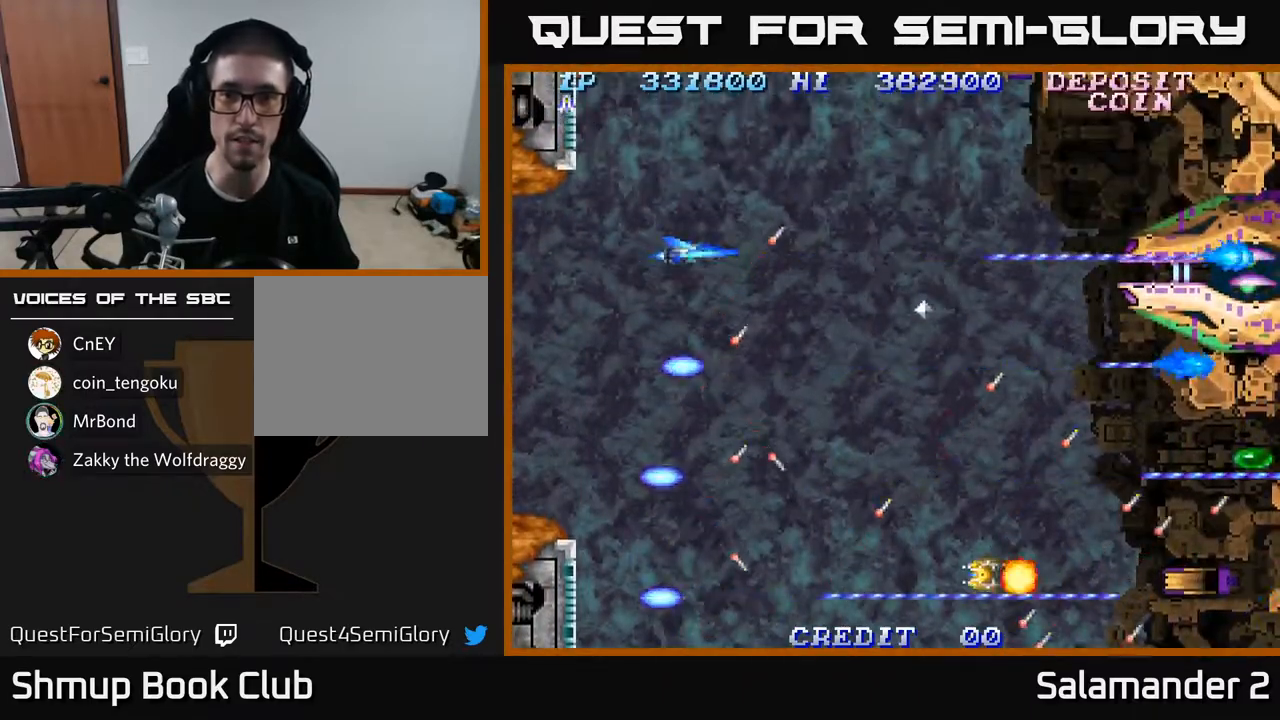
{"buttons": ["A", "DPAD_RIGHT"], "left_stick": "center", "right_stick": "center", "events": [[283, "DPAD_UP", "down"], [383, "DPAD_RIGHT", "down"], [400, "DPAD_UP", "up"]]}
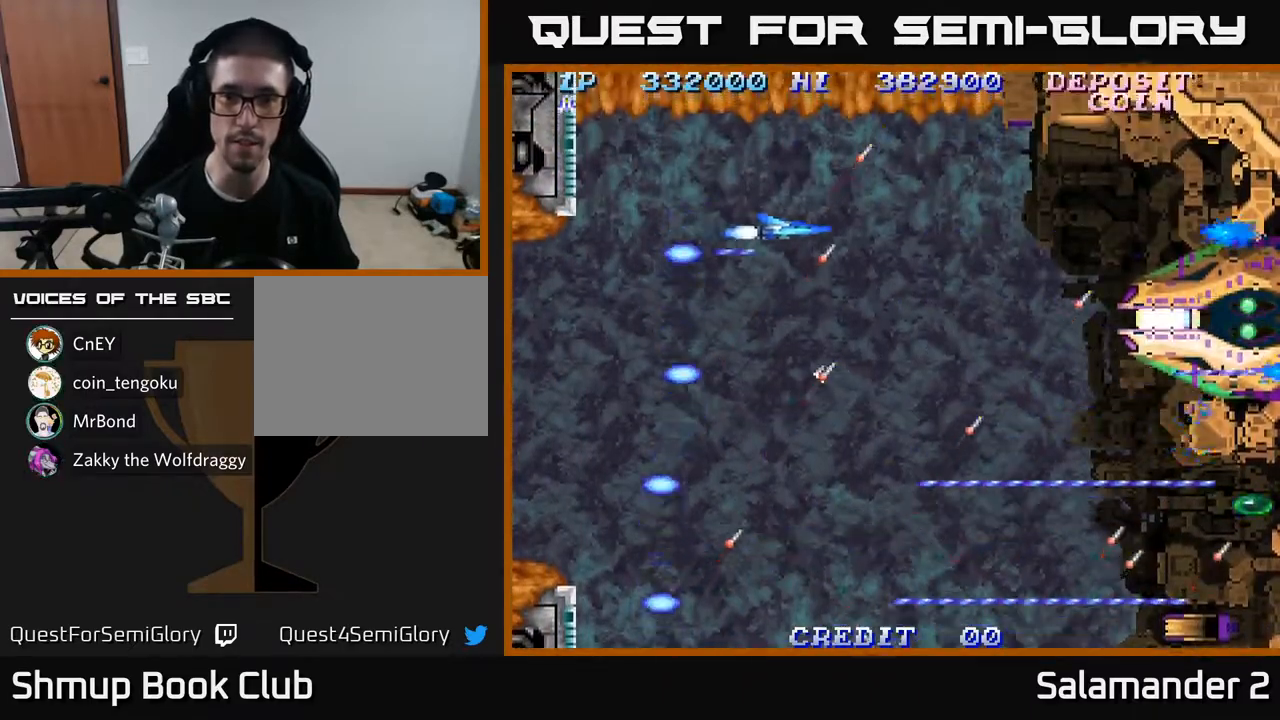
{"buttons": ["A", "DPAD_RIGHT"], "left_stick": "center", "right_stick": "center", "events": [[67, "DPAD_DOWN", "down"], [67, "DPAD_RIGHT", "up"], [167, "DPAD_DOWN", "up"], [367, "DPAD_RIGHT", "down"]]}
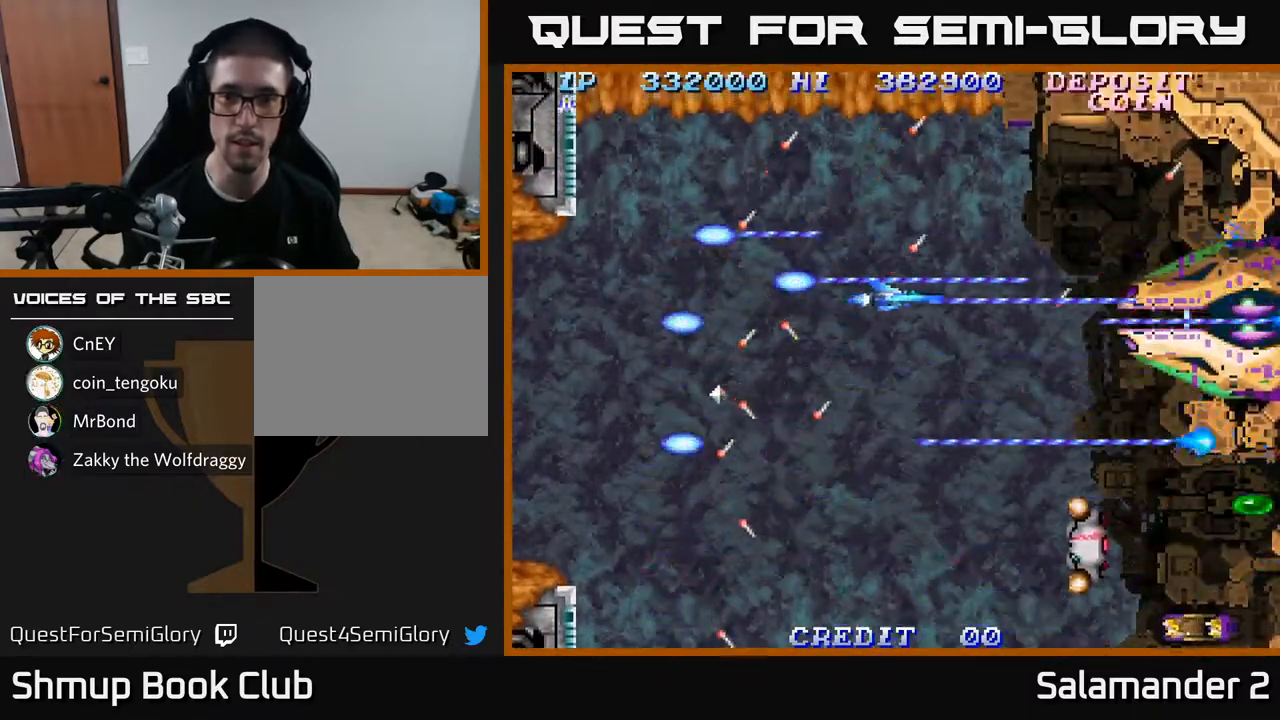
{"buttons": ["A", "DPAD_LEFT"], "left_stick": "center", "right_stick": "center", "events": [[17, "DPAD_RIGHT", "up"], [83, "DPAD_DOWN", "down"], [150, "DPAD_DOWN", "up"], [383, "DPAD_LEFT", "down"]]}
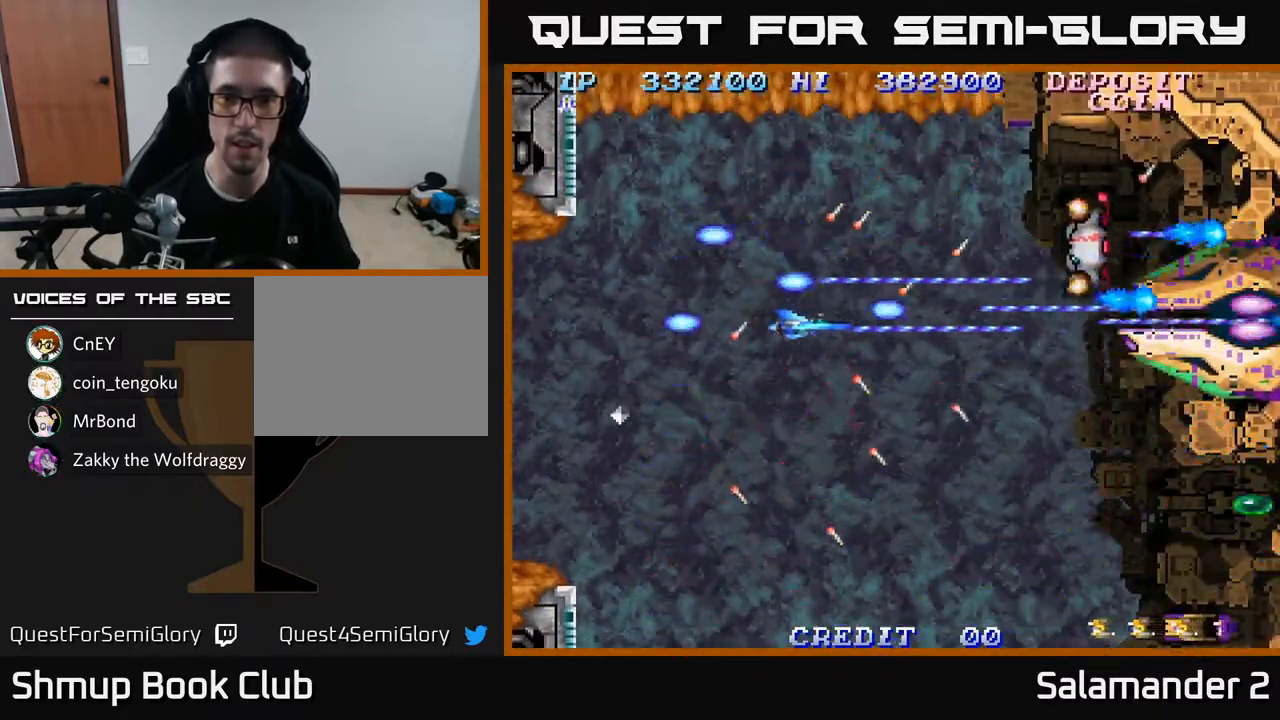
{"buttons": ["A", "DPAD_RIGHT"], "left_stick": "center", "right_stick": "center", "events": [[350, "DPAD_LEFT", "up"], [417, "DPAD_RIGHT", "down"]]}
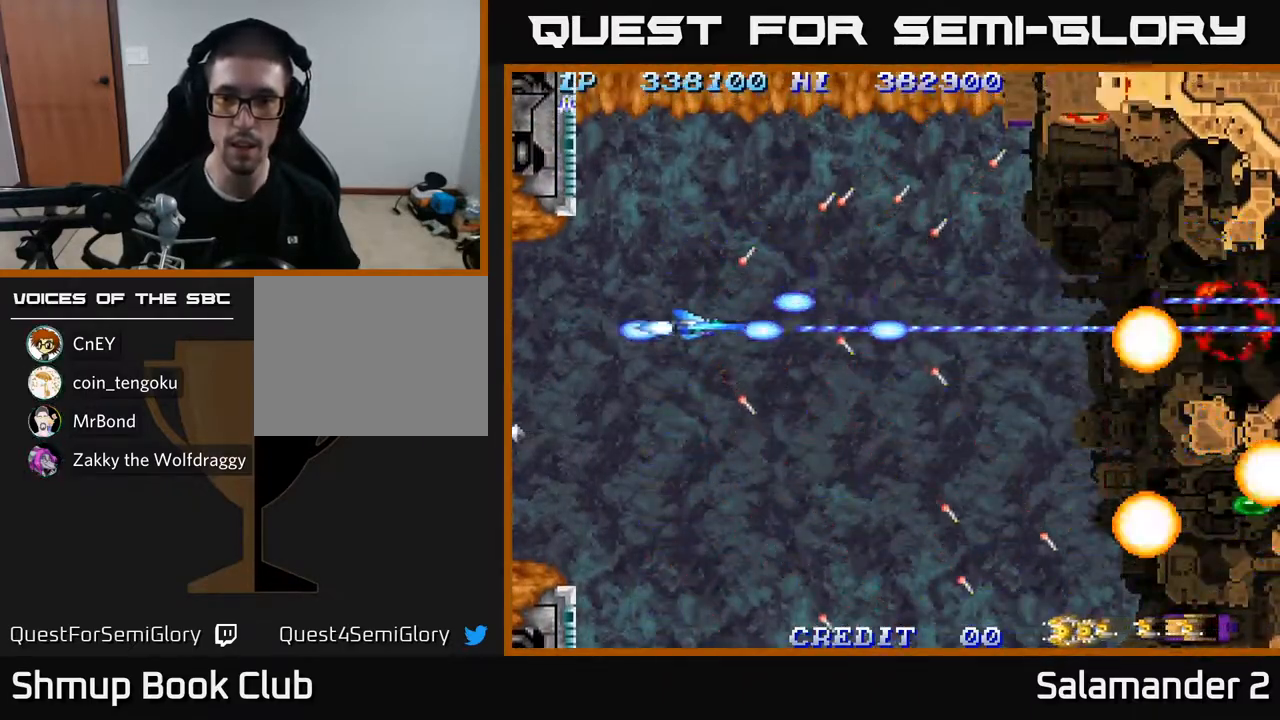
{"buttons": ["A", "DPAD_DOWN"], "left_stick": "center", "right_stick": "center", "events": [[83, "DPAD_DOWN", "down"], [117, "DPAD_RIGHT", "up"], [150, "DPAD_LEFT", "down"], [300, "DPAD_LEFT", "up"]]}
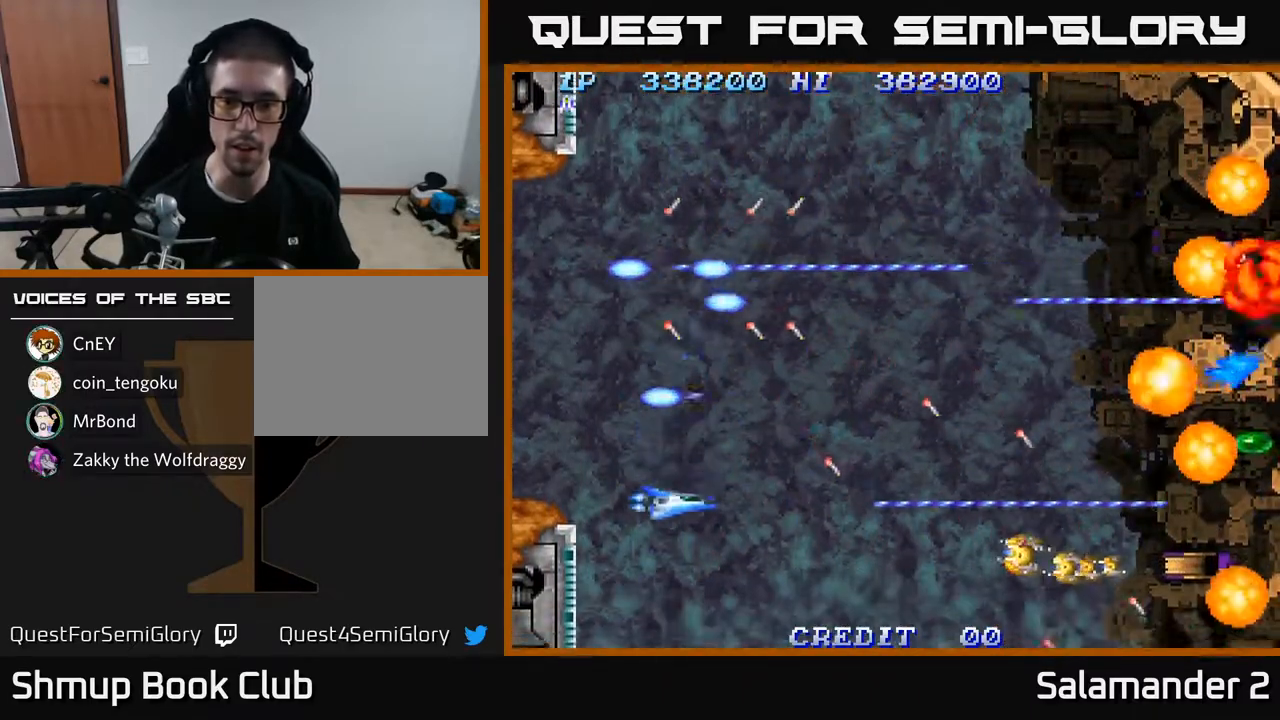
{"buttons": ["A", "DPAD_DOWN"], "left_stick": "center", "right_stick": "center", "events": [[133, "DPAD_RIGHT", "down"], [283, "DPAD_RIGHT", "up"]]}
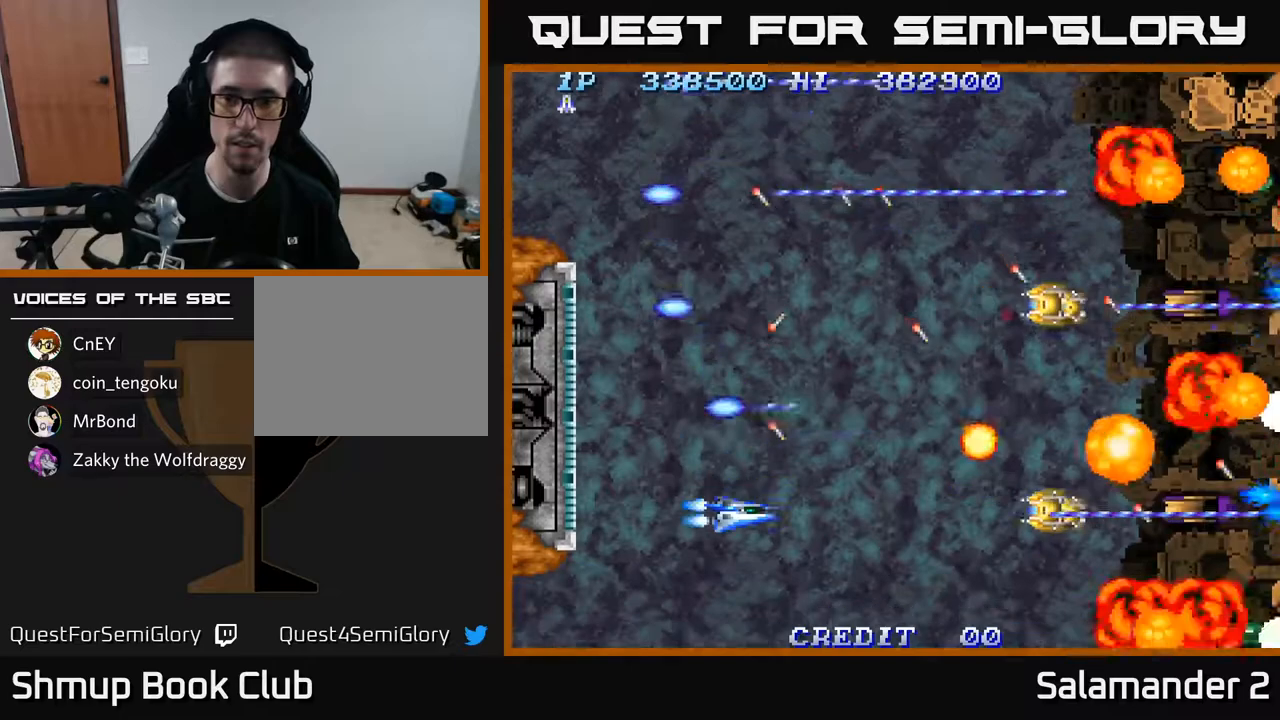
{"buttons": ["A"], "left_stick": "center", "right_stick": "center", "events": [[283, "DPAD_DOWN", "up"], [350, "DPAD_UP", "down"], [400, "DPAD_LEFT", "down"], [483, "DPAD_LEFT", "up"], [500, "DPAD_UP", "up"]]}
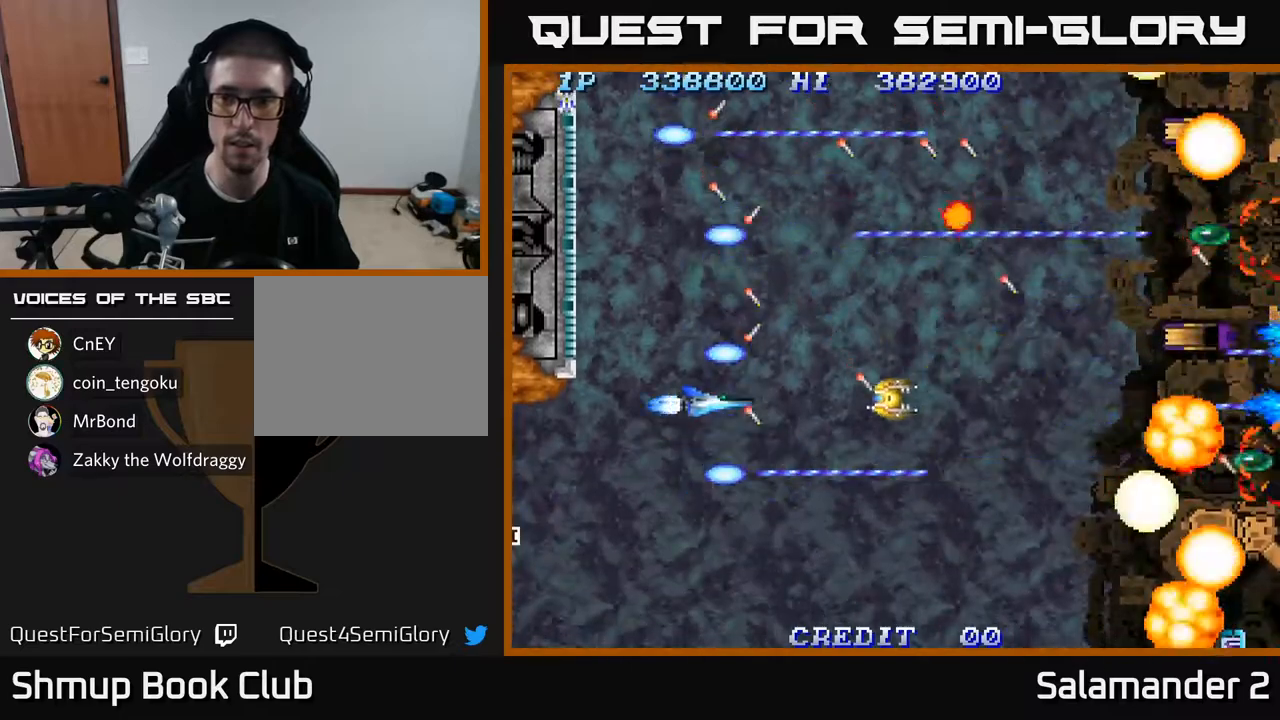
{"buttons": ["A", "DPAD_RIGHT"], "left_stick": "center", "right_stick": "center", "events": [[17, "DPAD_RIGHT", "down"], [83, "DPAD_DOWN", "down"], [217, "DPAD_DOWN", "up"]]}
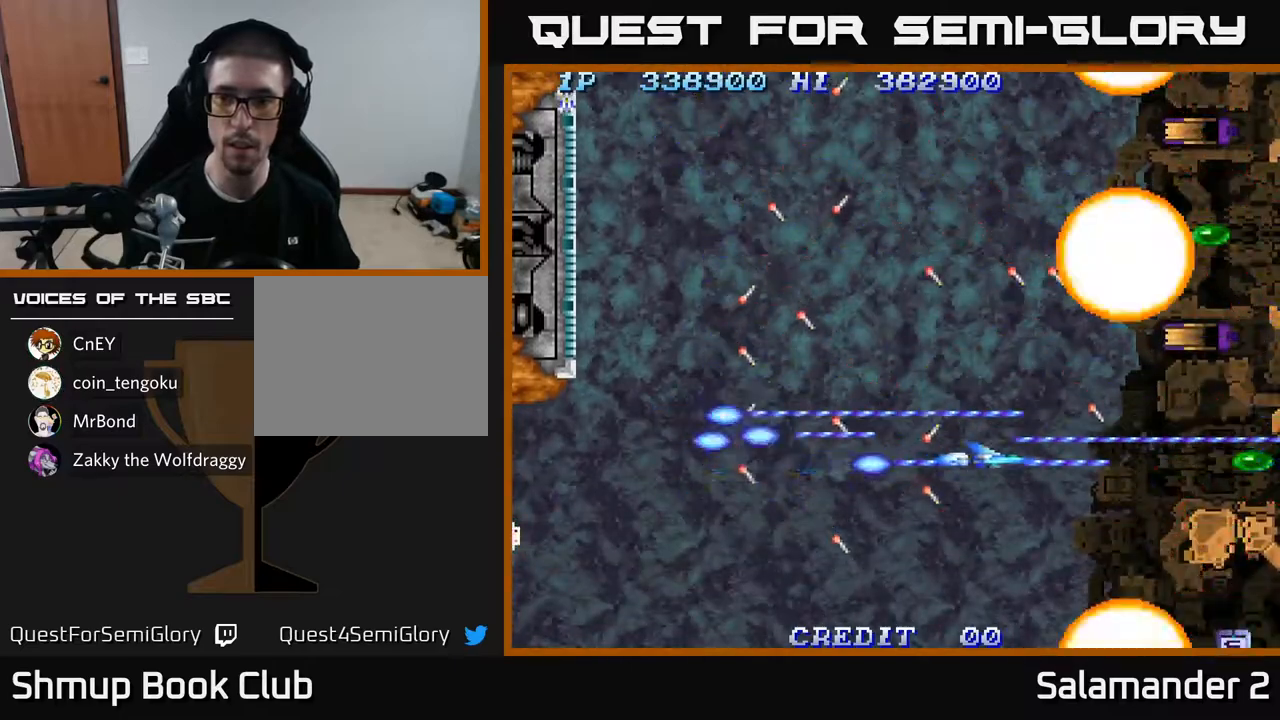
{"buttons": ["A", "DPAD_DOWN", "DPAD_RIGHT"], "left_stick": "center", "right_stick": "center", "events": [[100, "DPAD_RIGHT", "up"], [100, "DPAD_UP", "down"], [183, "DPAD_RIGHT", "down"], [183, "DPAD_UP", "up"], [400, "DPAD_DOWN", "down"]]}
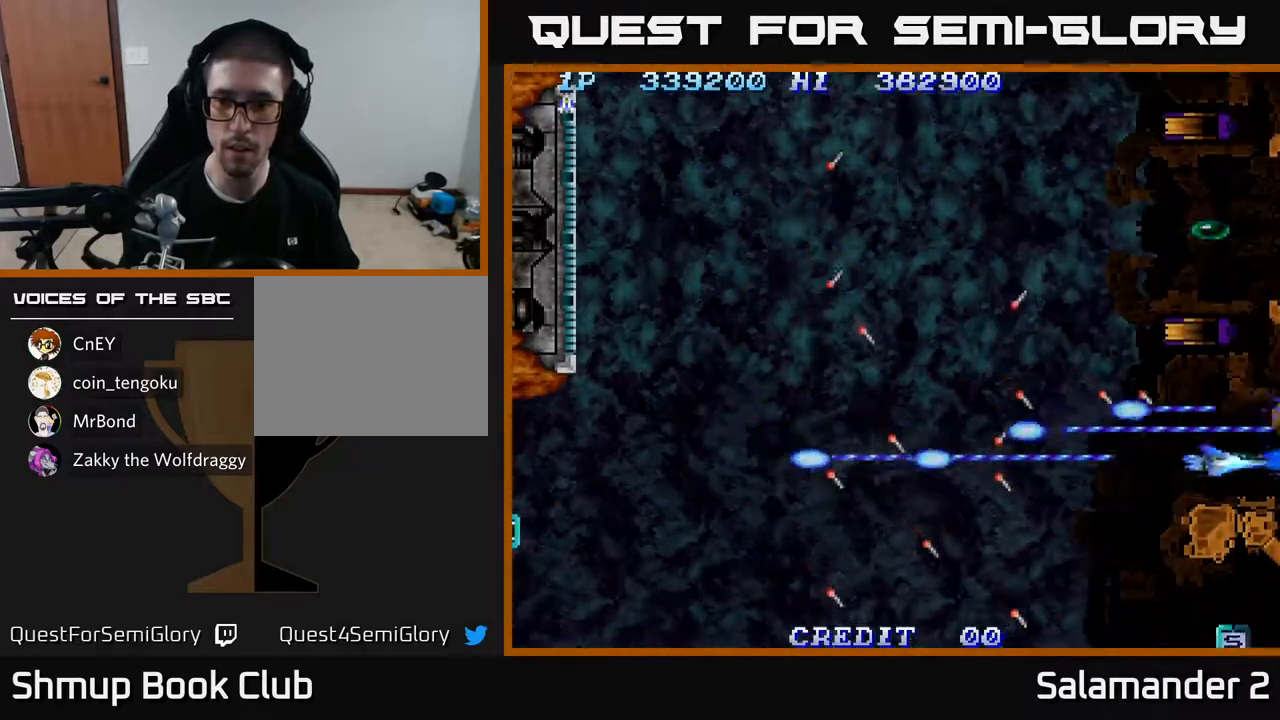
{"buttons": ["A", "DPAD_UP"], "left_stick": "center", "right_stick": "center", "events": [[33, "DPAD_DOWN", "up"], [183, "DPAD_RIGHT", "up"], [183, "DPAD_UP", "down"]]}
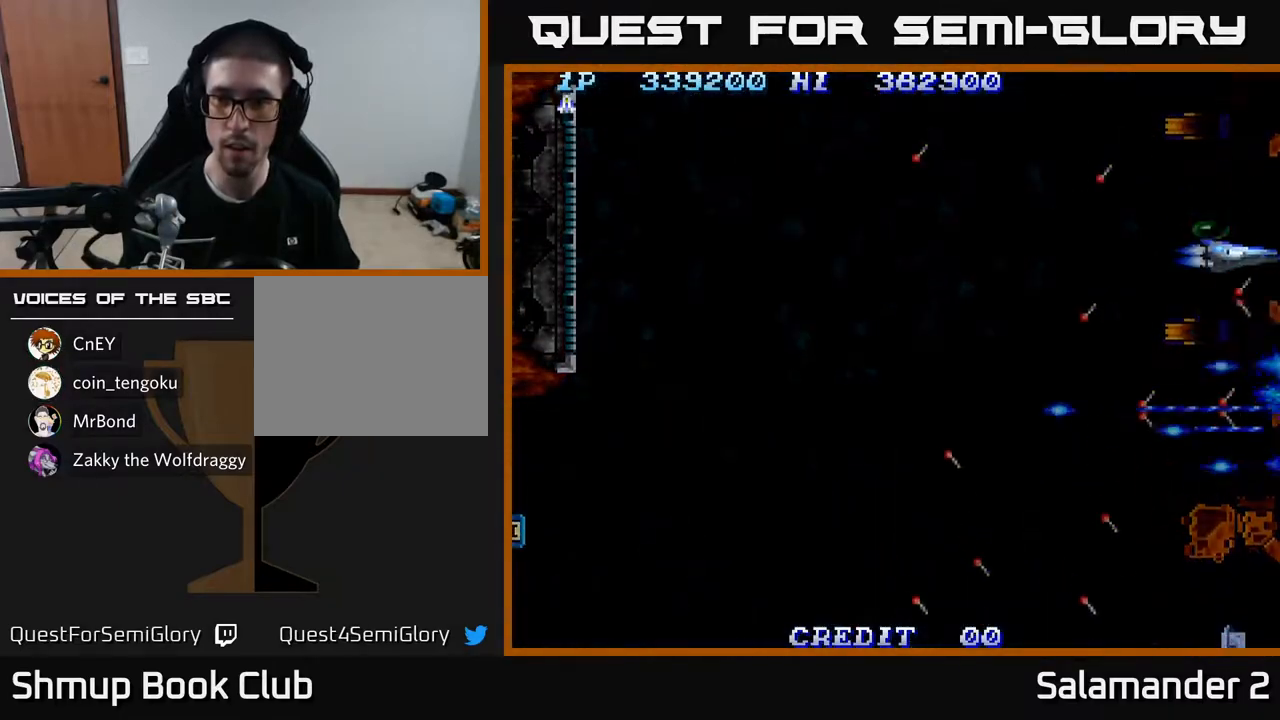
{"buttons": ["A", "DPAD_UP"], "left_stick": "center", "right_stick": "center", "events": [[50, "DPAD_LEFT", "down"], [200, "DPAD_LEFT", "up"], [267, "DPAD_RIGHT", "down"], [300, "DPAD_UP", "up"], [333, "DPAD_UP", "down"], [467, "DPAD_RIGHT", "up"]]}
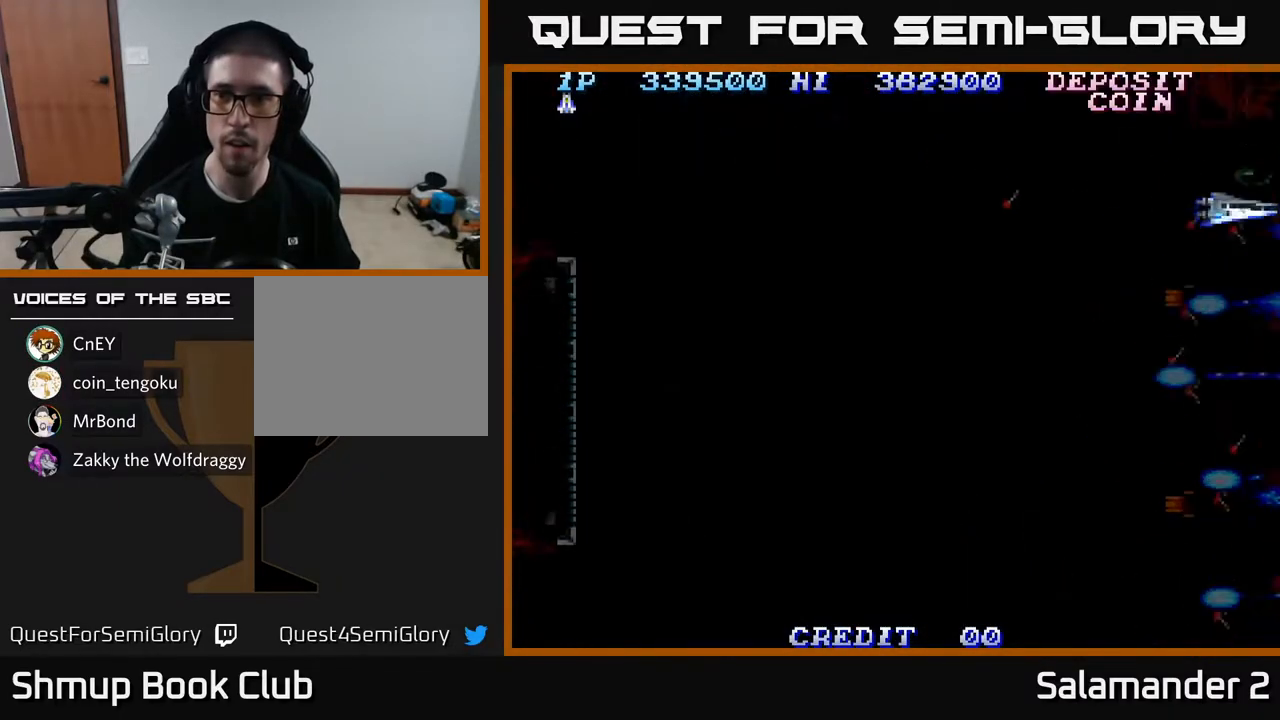
{"buttons": ["A", "DPAD_LEFT"], "left_stick": "center", "right_stick": "center", "events": [[117, "DPAD_UP", "up"], [133, "DPAD_LEFT", "down"], [150, "DPAD_DOWN", "down"], [400, "DPAD_DOWN", "up"]]}
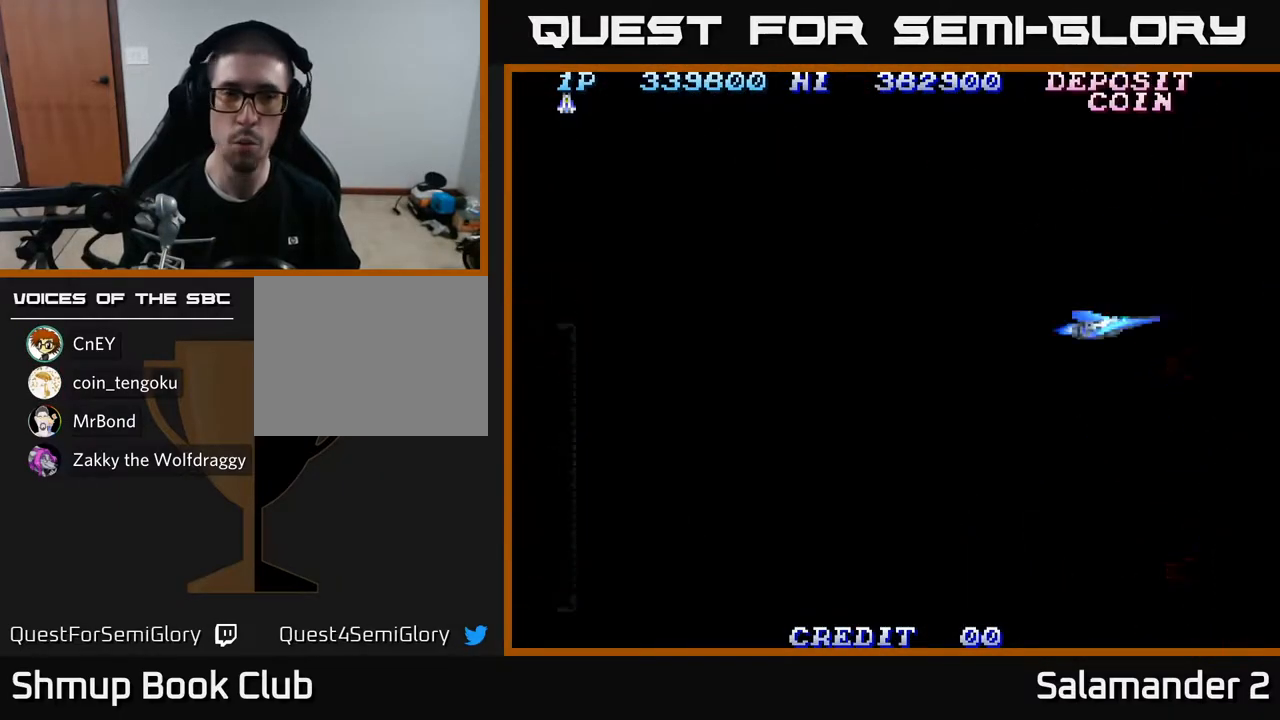
{"buttons": [], "left_stick": "center", "right_stick": "center", "events": [[267, "DPAD_LEFT", "up"], [500, "A", "up"]]}
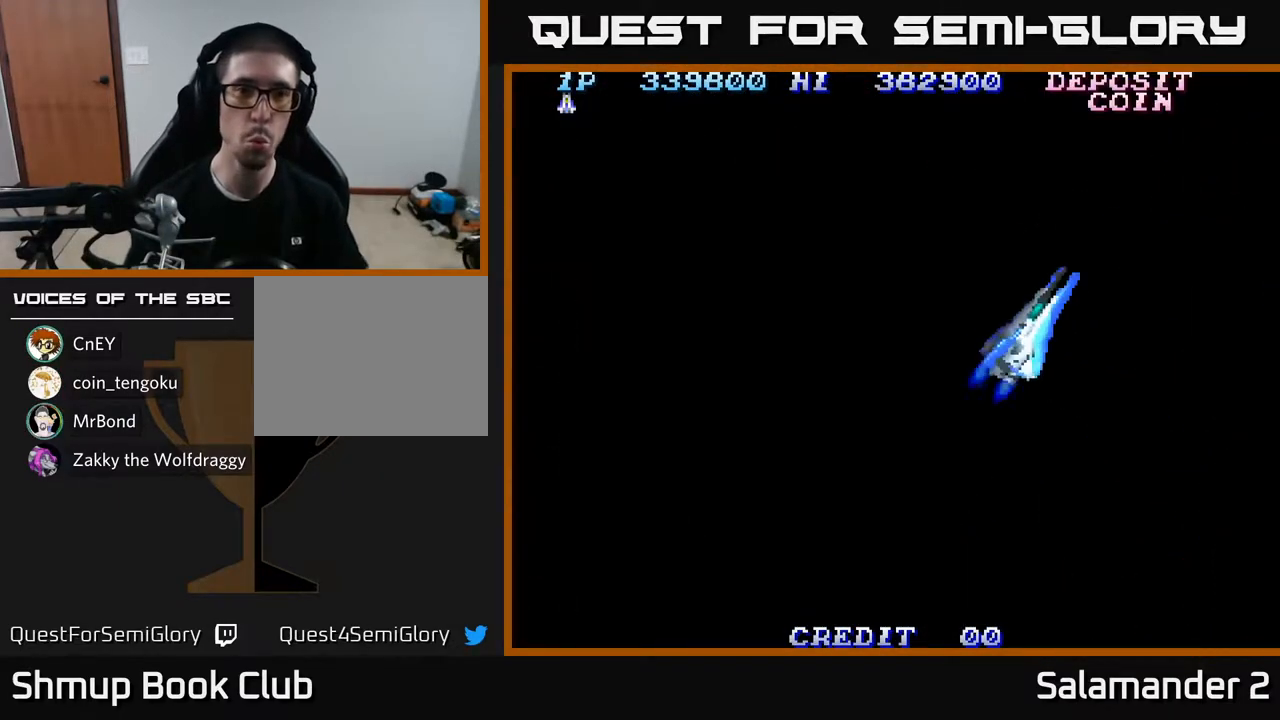
{"buttons": ["A"], "left_stick": "center", "right_stick": "center", "events": [[217, "A", "down"]]}
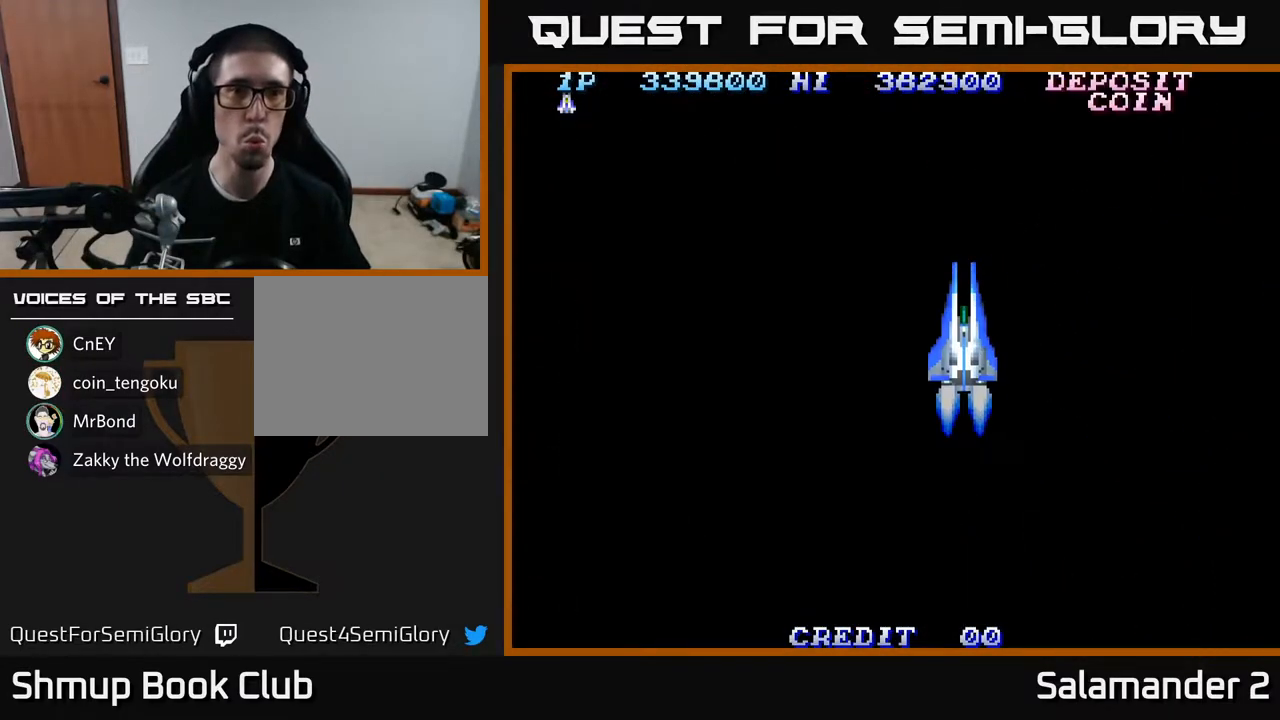
{"buttons": ["A"], "left_stick": "center", "right_stick": "center", "events": []}
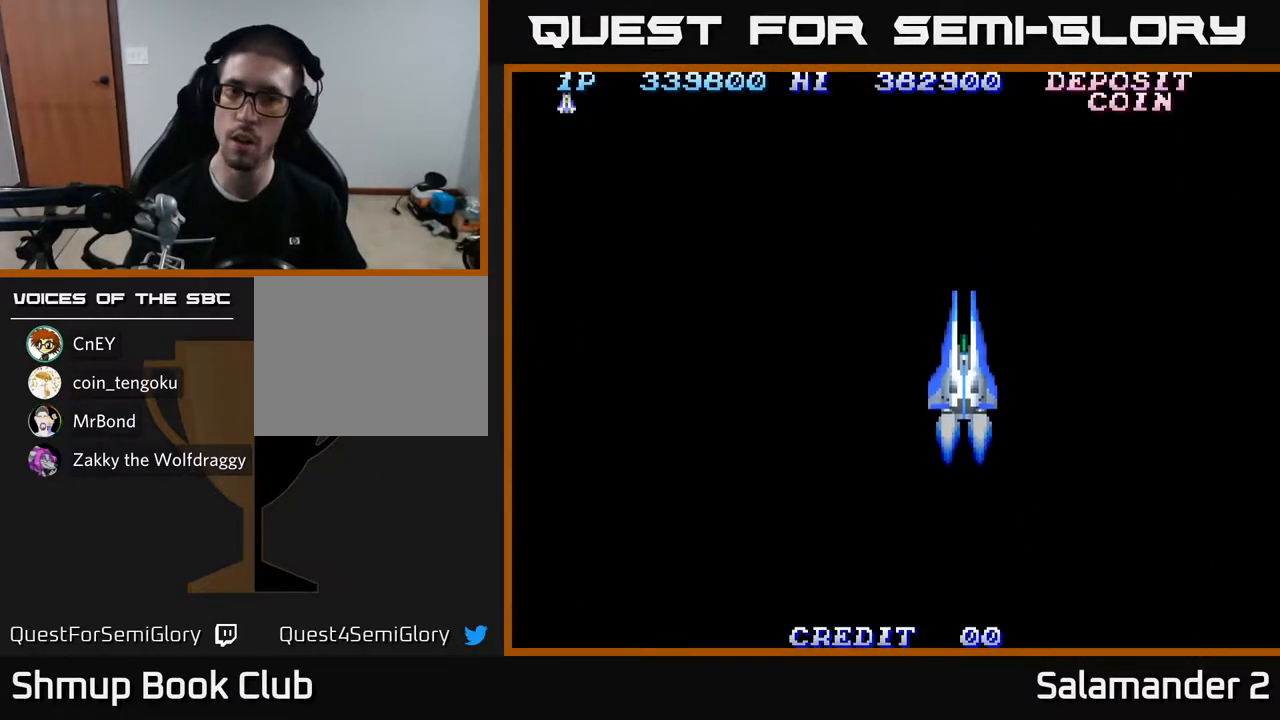
{"buttons": [], "left_stick": "center", "right_stick": "center", "events": [[400, "A", "up"]]}
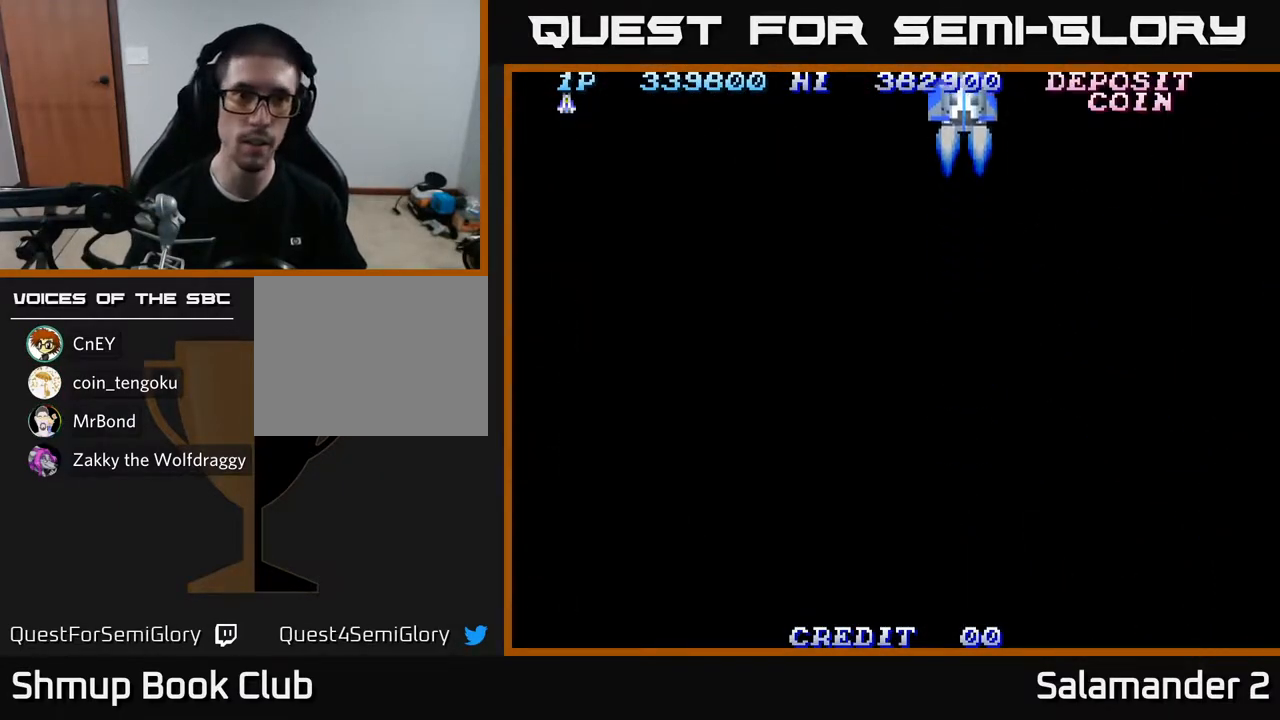
{"buttons": ["A"], "left_stick": "center", "right_stick": "center", "events": [[150, "A", "down"]]}
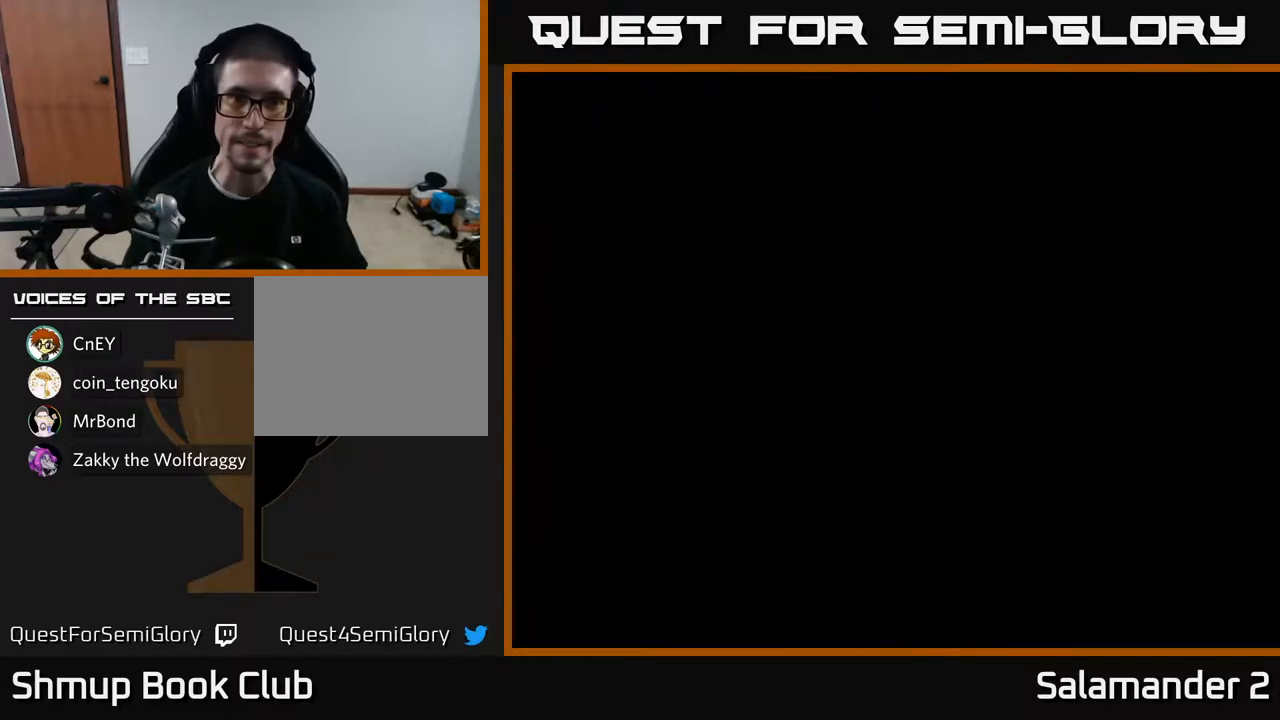
{"buttons": ["A"], "left_stick": "center", "right_stick": "center", "events": []}
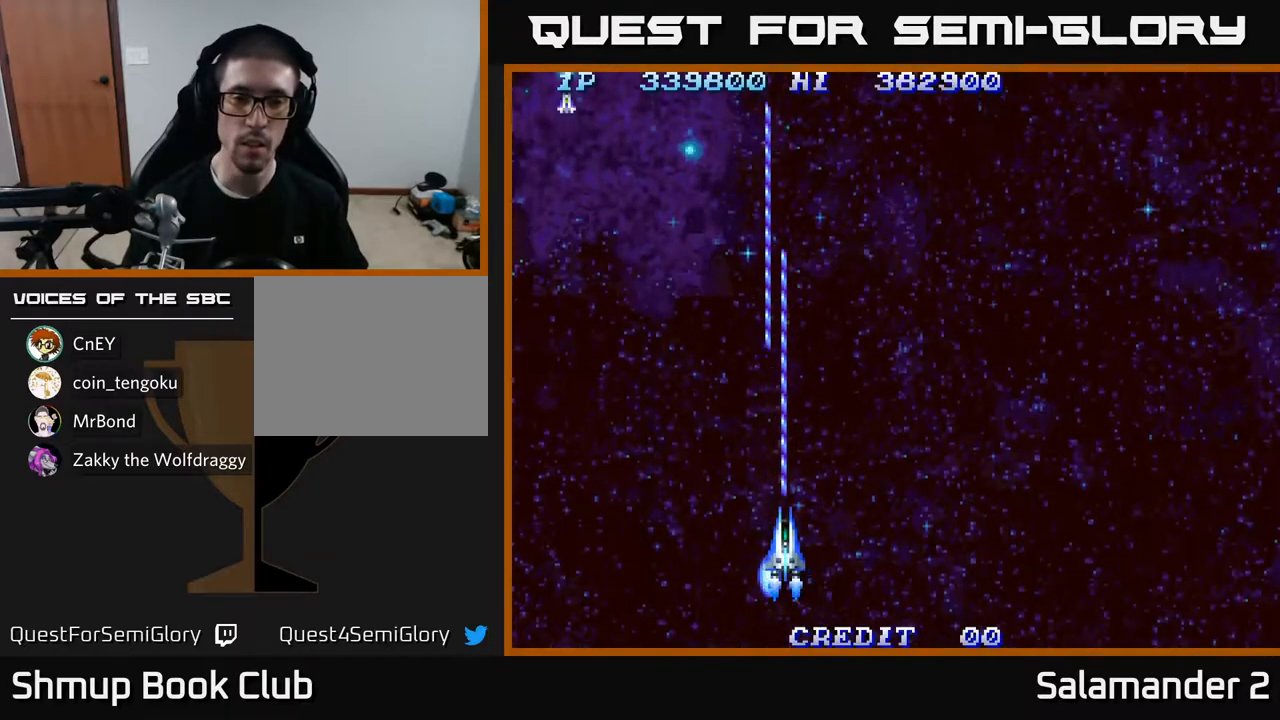
{"buttons": ["A", "DPAD_RIGHT"], "left_stick": "center", "right_stick": "center", "events": [[100, "DPAD_RIGHT", "down"]]}
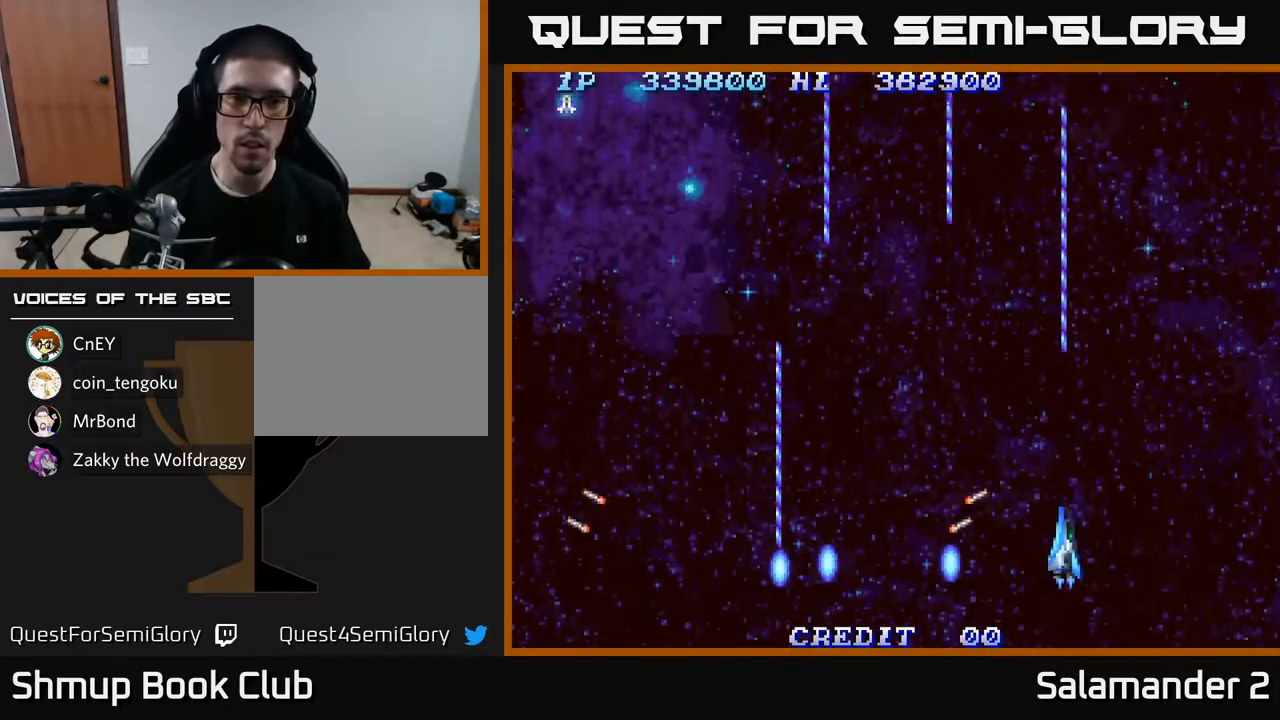
{"buttons": ["A", "DPAD_LEFT"], "left_stick": "center", "right_stick": "center", "events": [[50, "DPAD_UP", "down"], [200, "DPAD_RIGHT", "up"], [250, "DPAD_LEFT", "down"], [283, "DPAD_UP", "up"]]}
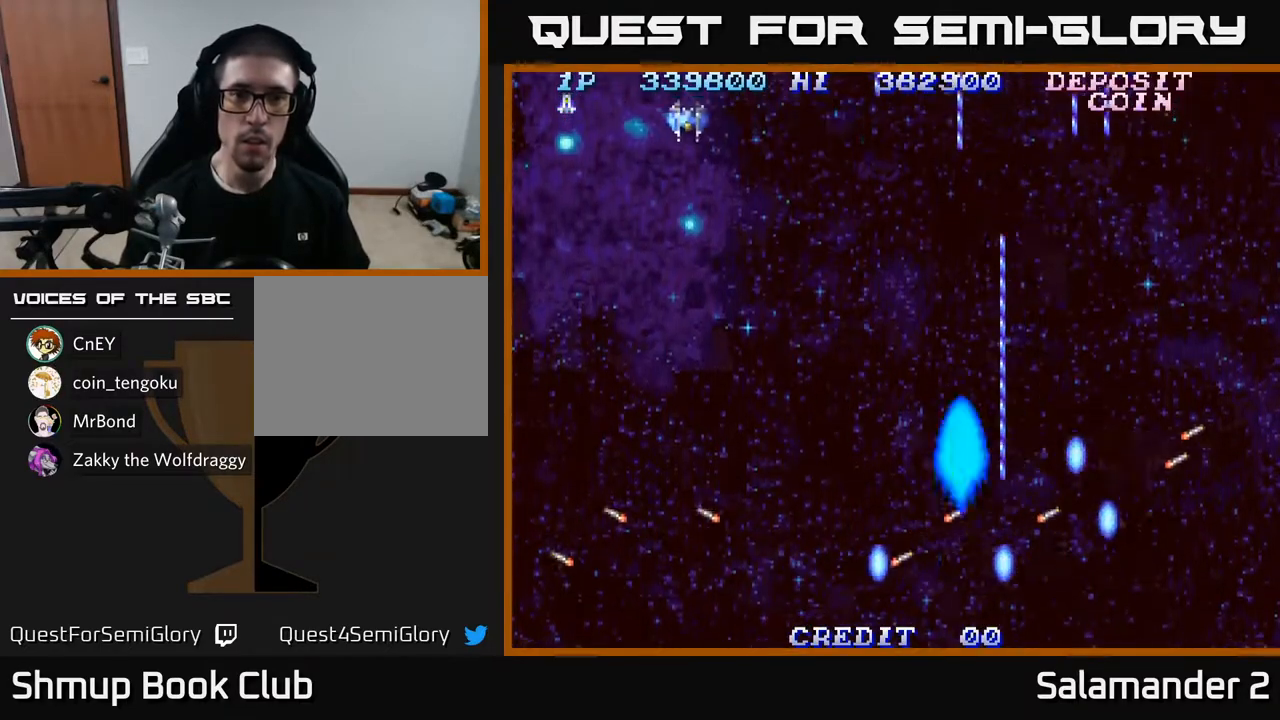
{"buttons": ["A", "DPAD_LEFT"], "left_stick": "center", "right_stick": "center", "events": []}
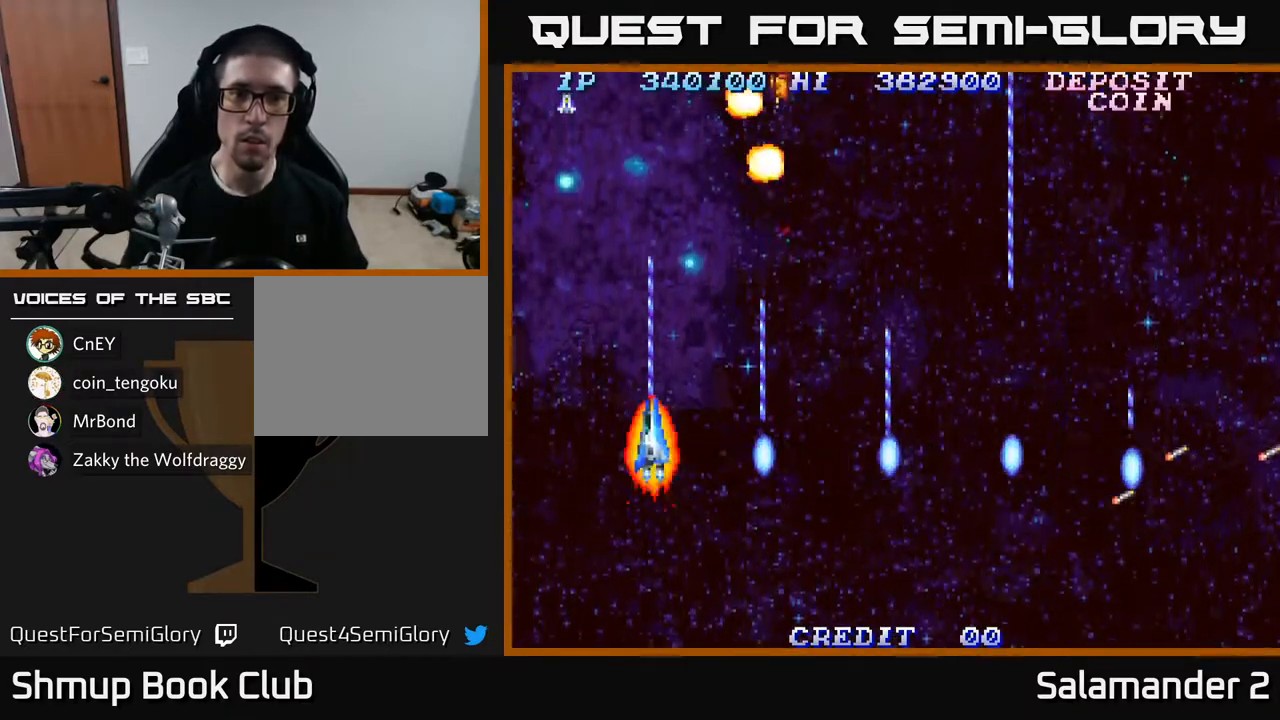
{"buttons": ["A", "DPAD_RIGHT"], "left_stick": "center", "right_stick": "center", "events": [[283, "DPAD_LEFT", "up"], [300, "DPAD_DOWN", "down"], [317, "DPAD_DOWN", "up"], [317, "DPAD_RIGHT", "down"]]}